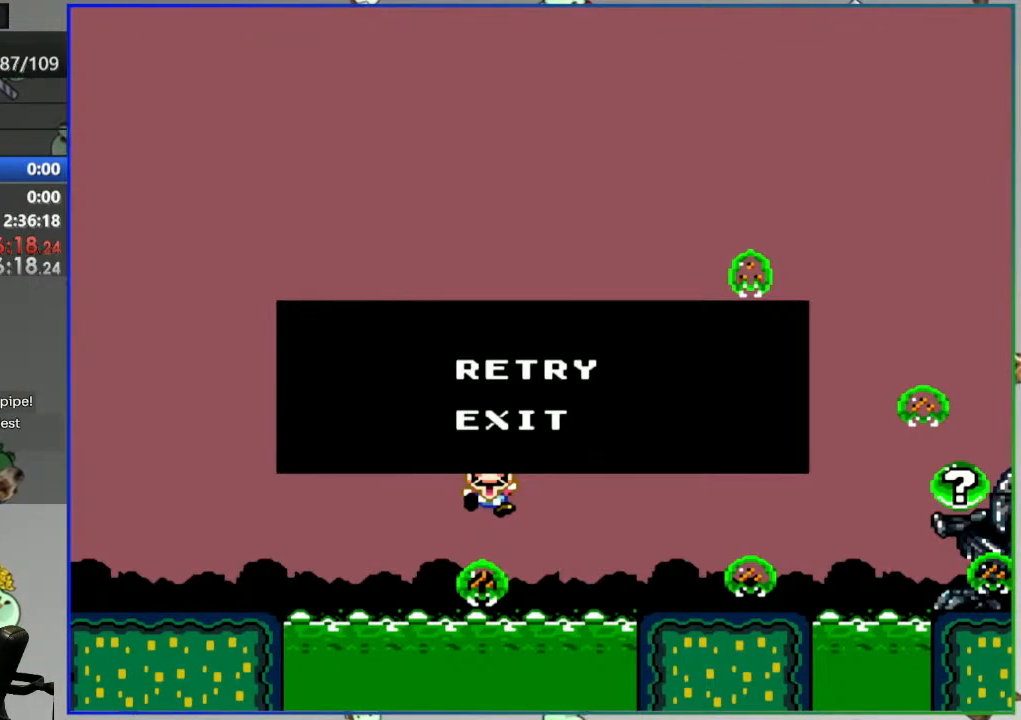
Gameplay with a controller (Nintendo layout); each line is a JSON object with the inputs held at the frame after it. "events" lists button and stick changes between this image and that frame as [ms after this image, input, new state], when the widget could be followed in between. Not read: DPAD_LEFT DPAD_RIGHT L3 R3 START.
{"buttons": [], "events": [[167, "A", "down"], [267, "A", "up"]]}
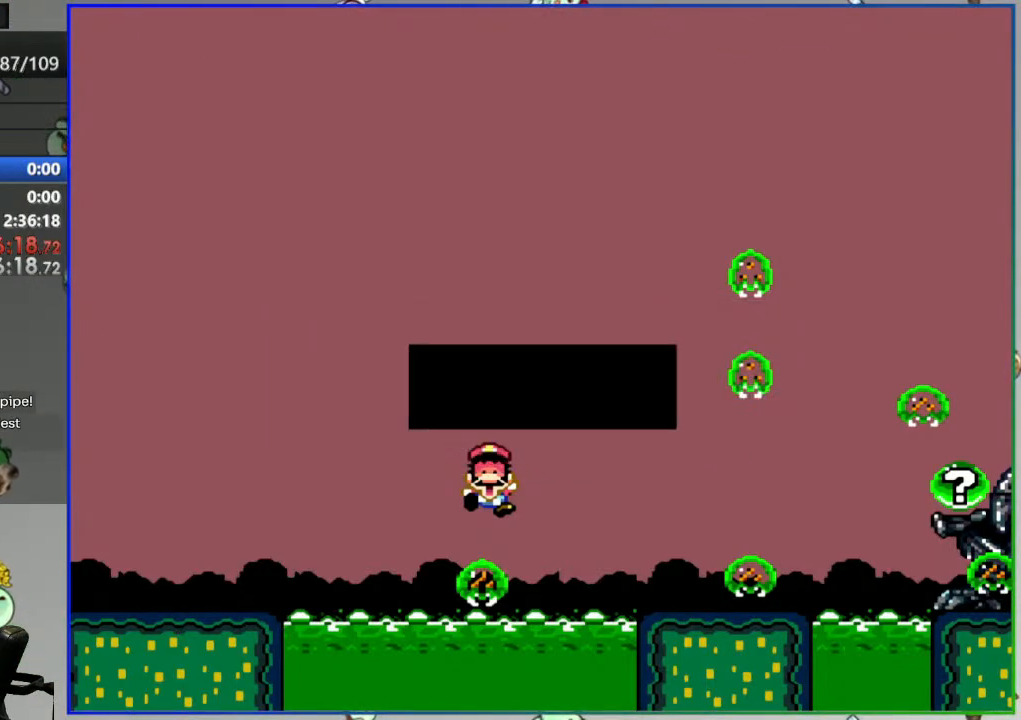
{"buttons": ["Y"], "events": [[267, "Y", "down"]]}
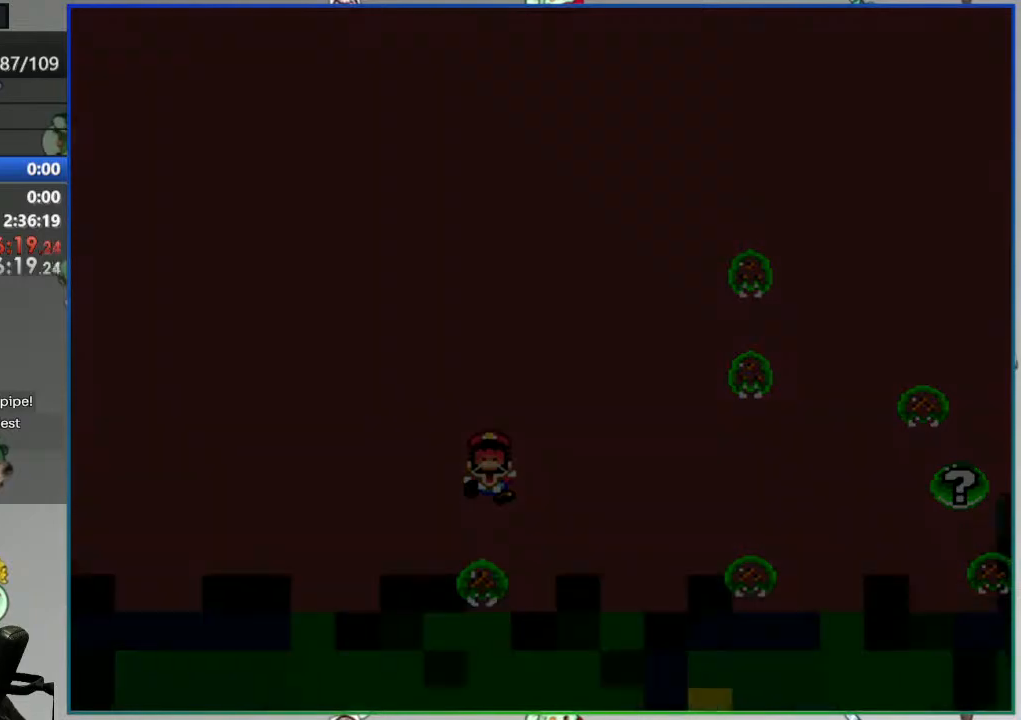
{"buttons": ["Y"], "events": []}
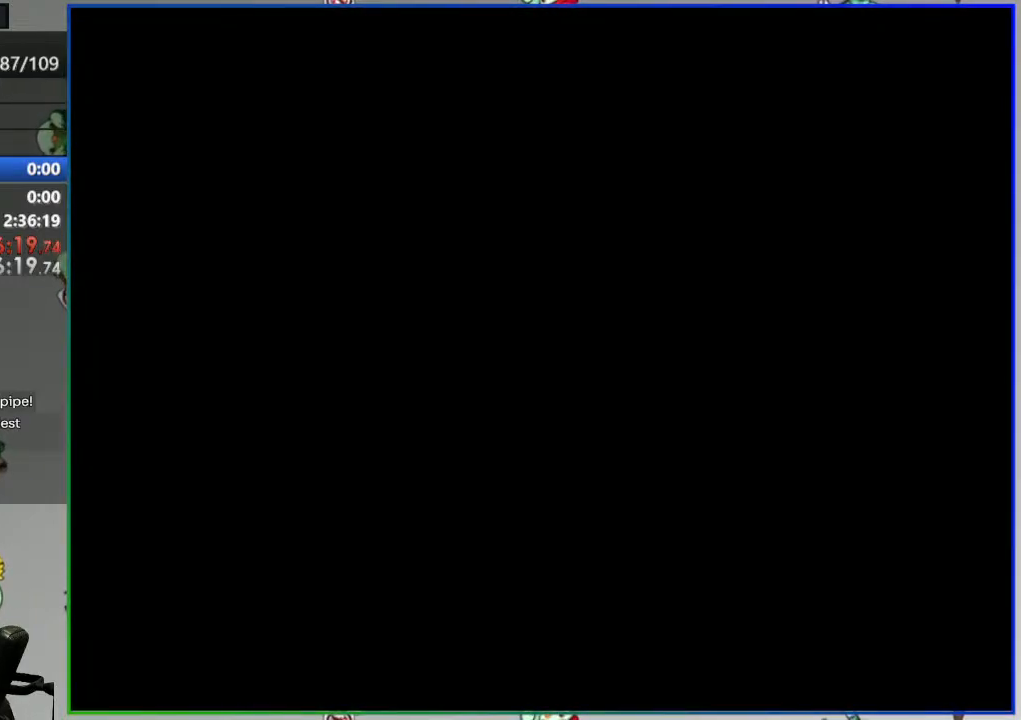
{"buttons": ["Y"], "events": []}
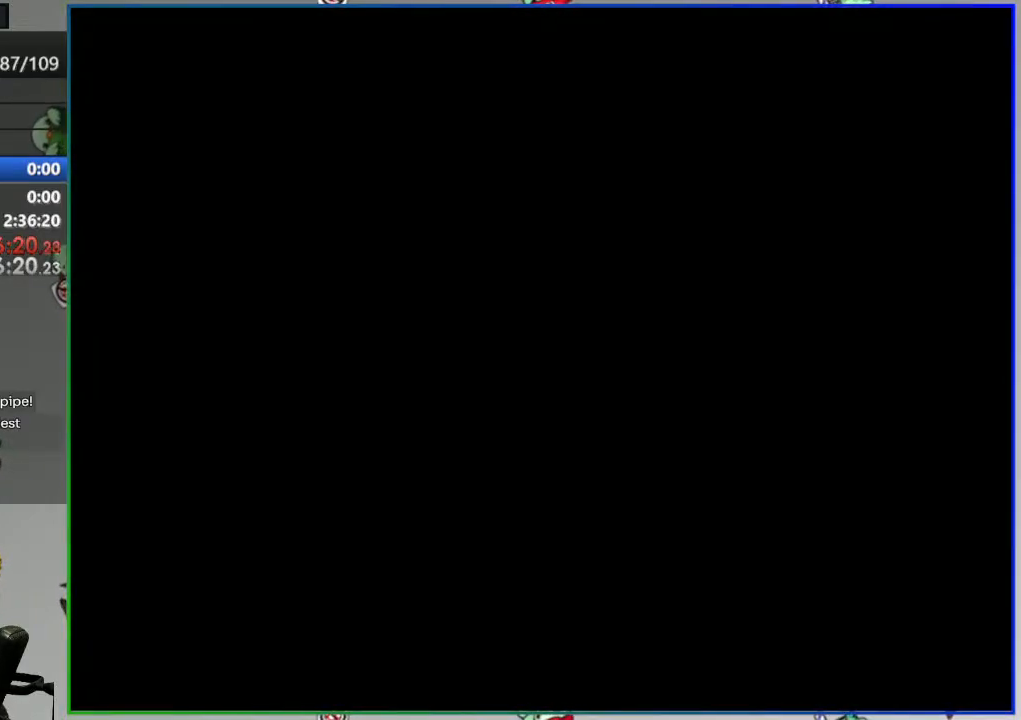
{"buttons": ["Y"], "events": []}
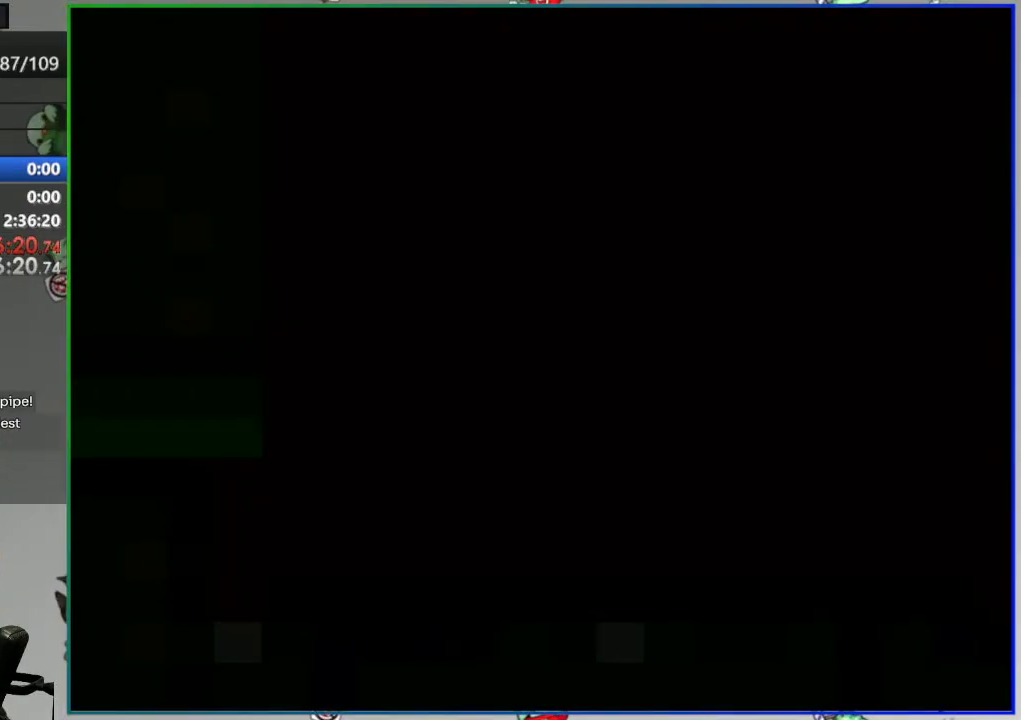
{"buttons": ["Y"], "events": []}
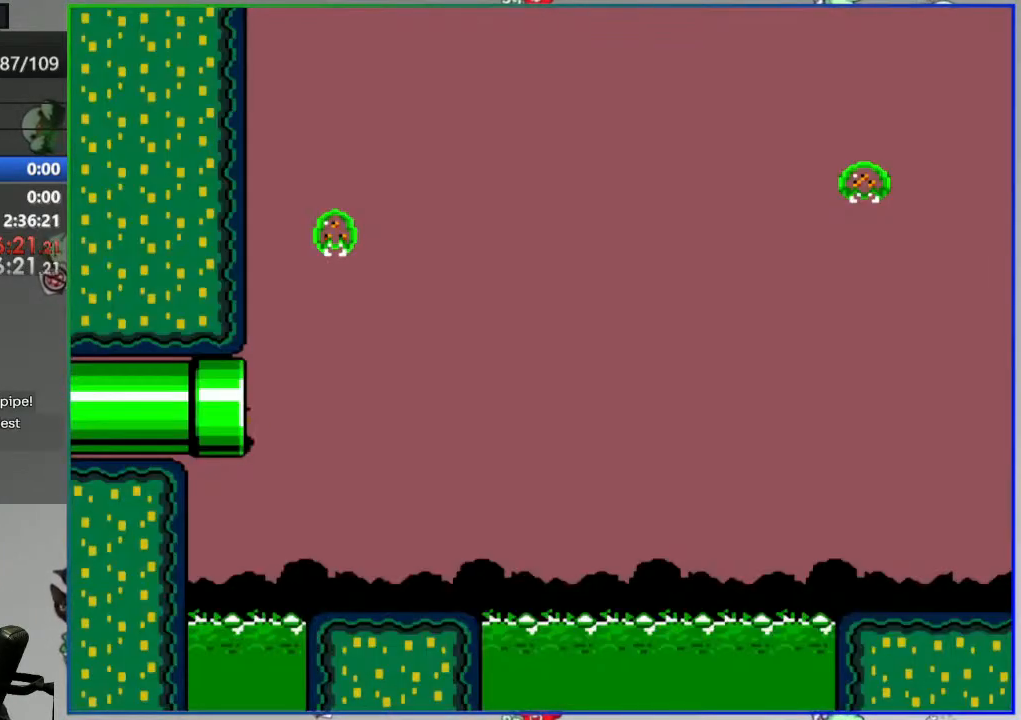
{"buttons": ["Y"], "events": []}
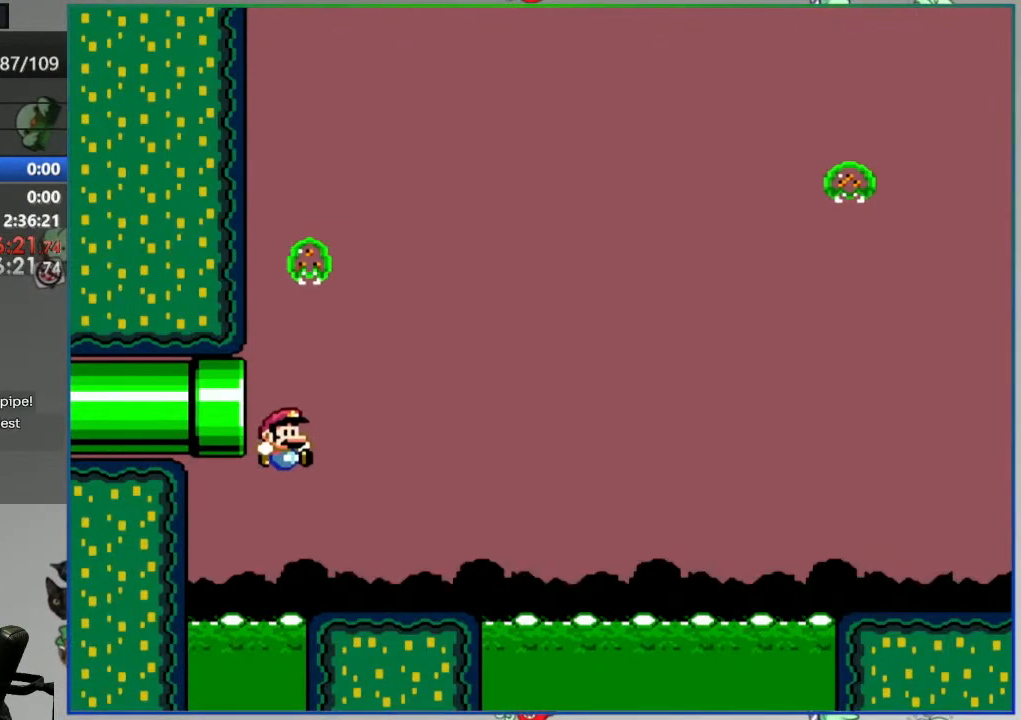
{"buttons": ["B", "Y"], "events": [[150, "B", "down"]]}
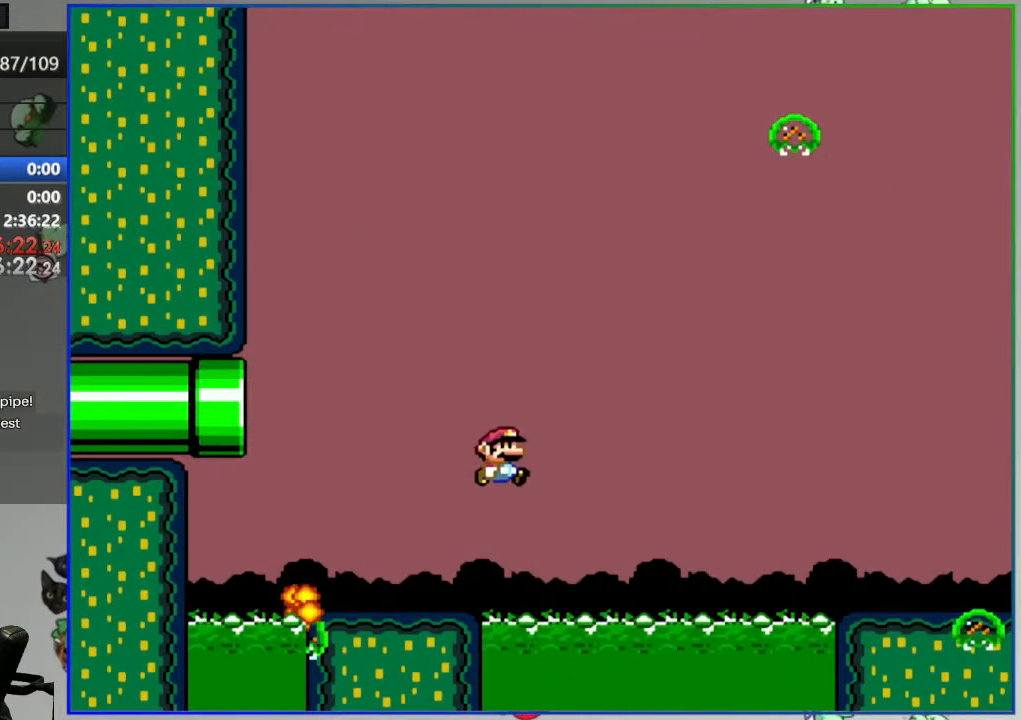
{"buttons": ["Y"], "events": [[400, "B", "up"]]}
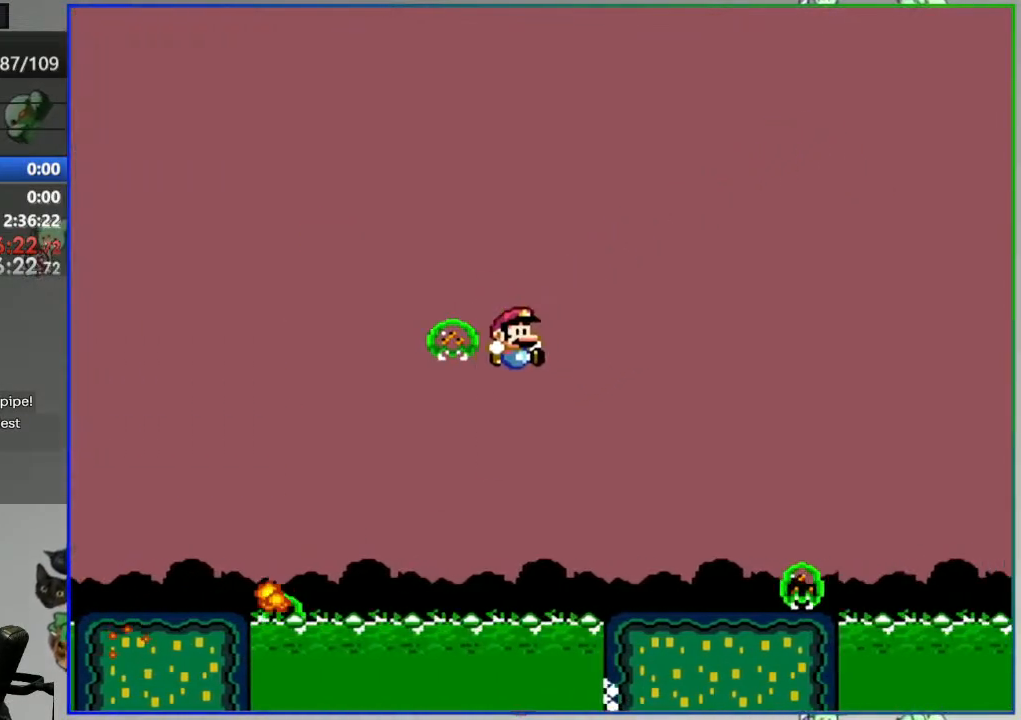
{"buttons": ["A", "Y"], "events": [[383, "A", "down"]]}
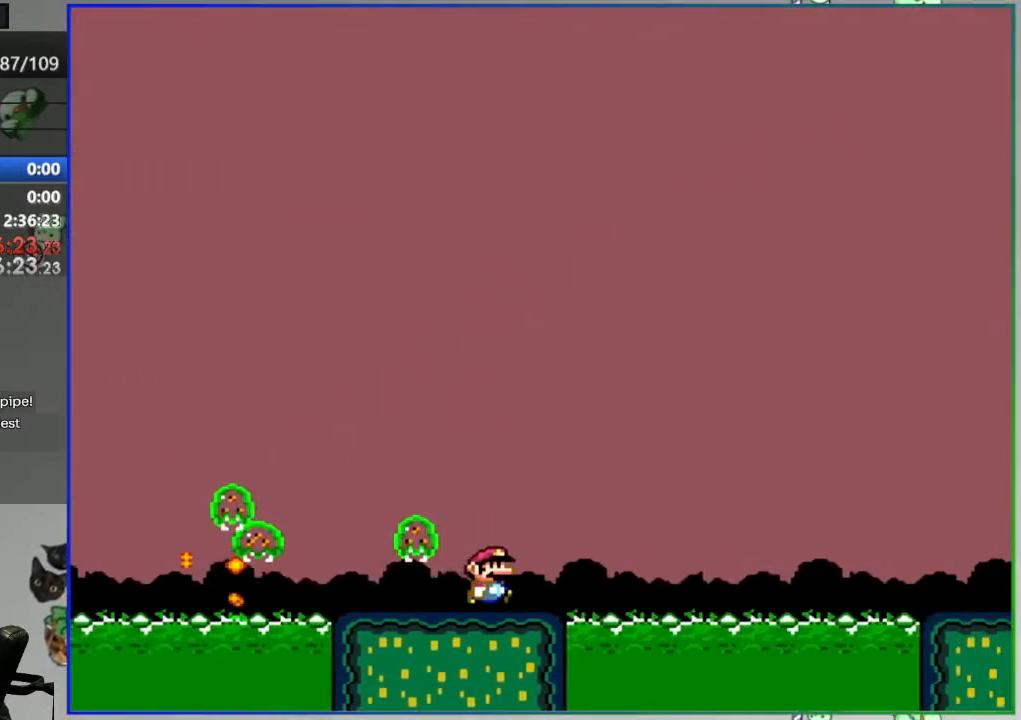
{"buttons": ["Y"], "events": [[433, "A", "up"]]}
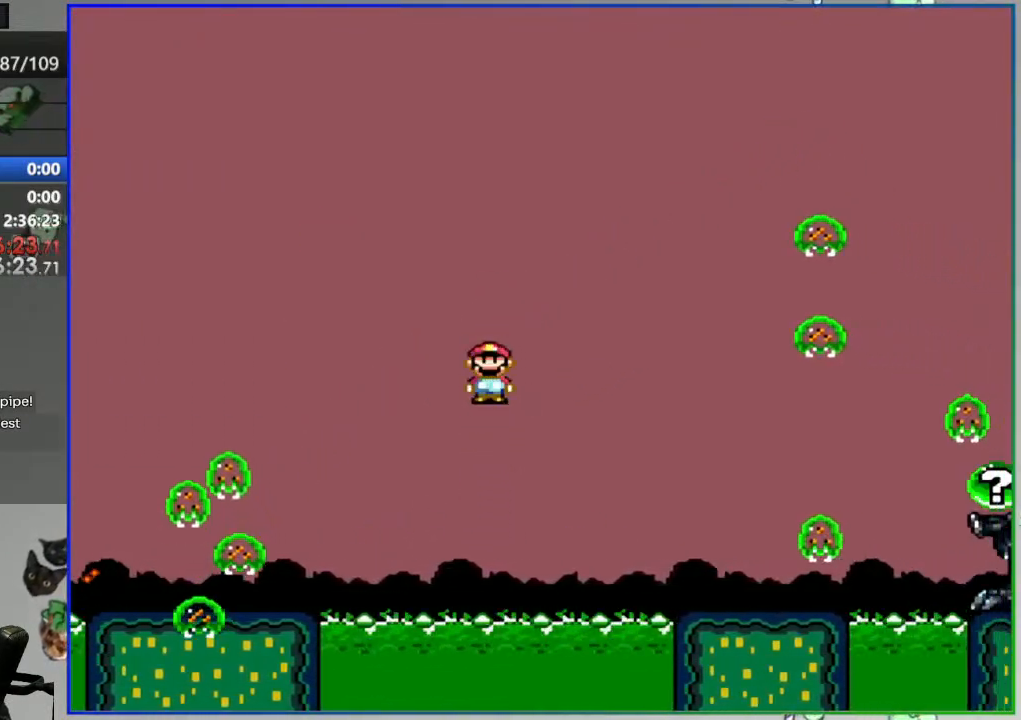
{"buttons": ["A", "Y"], "events": [[333, "A", "down"]]}
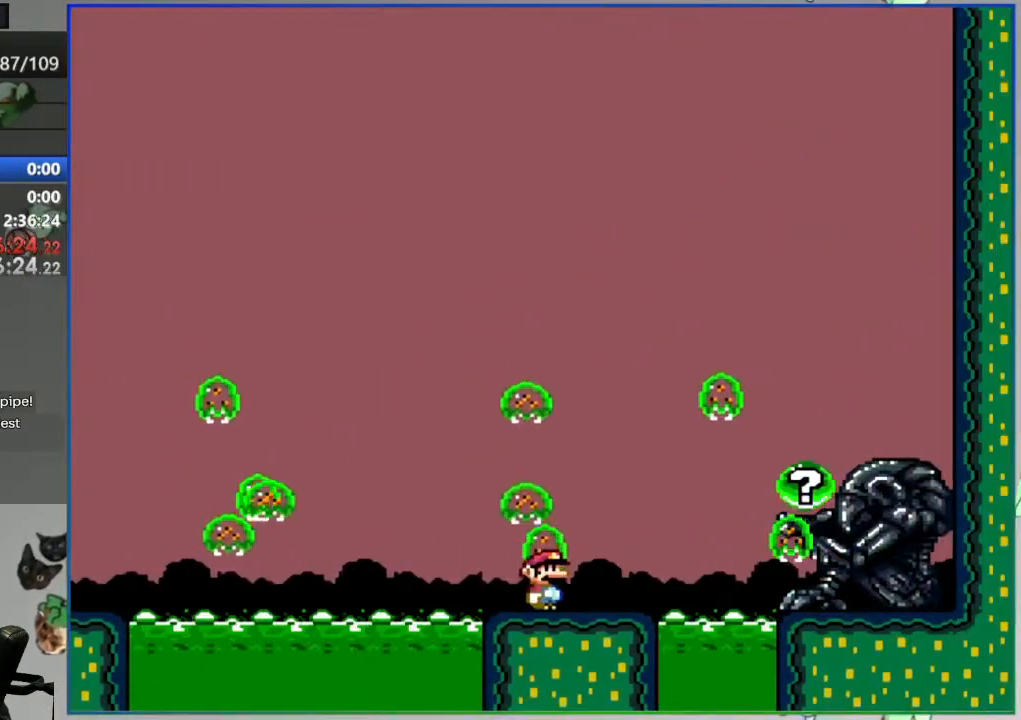
{"buttons": ["A"], "events": [[300, "A", "up"], [317, "Y", "up"], [500, "A", "down"]]}
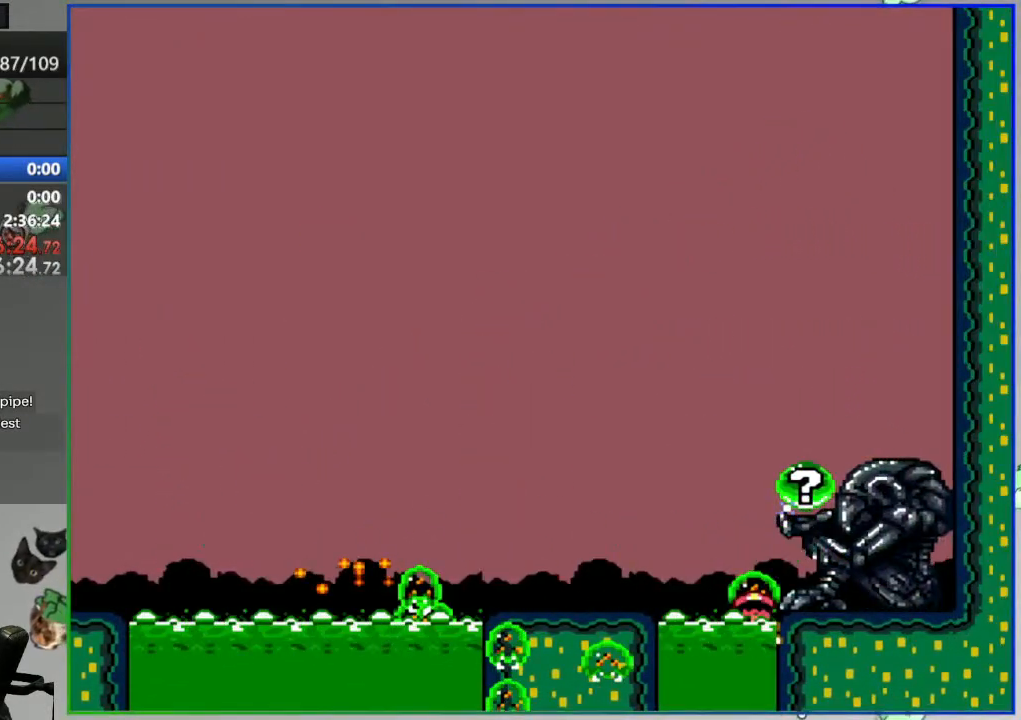
{"buttons": ["Y"], "events": [[67, "A", "up"], [150, "A", "down"], [233, "A", "up"], [483, "Y", "down"]]}
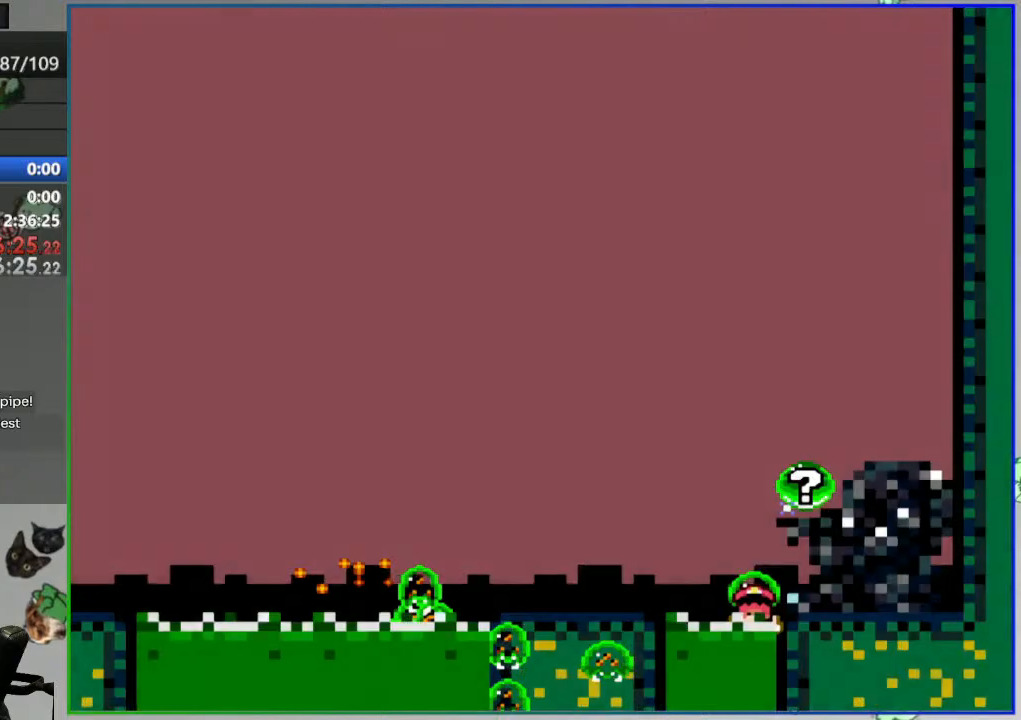
{"buttons": ["Y"], "events": []}
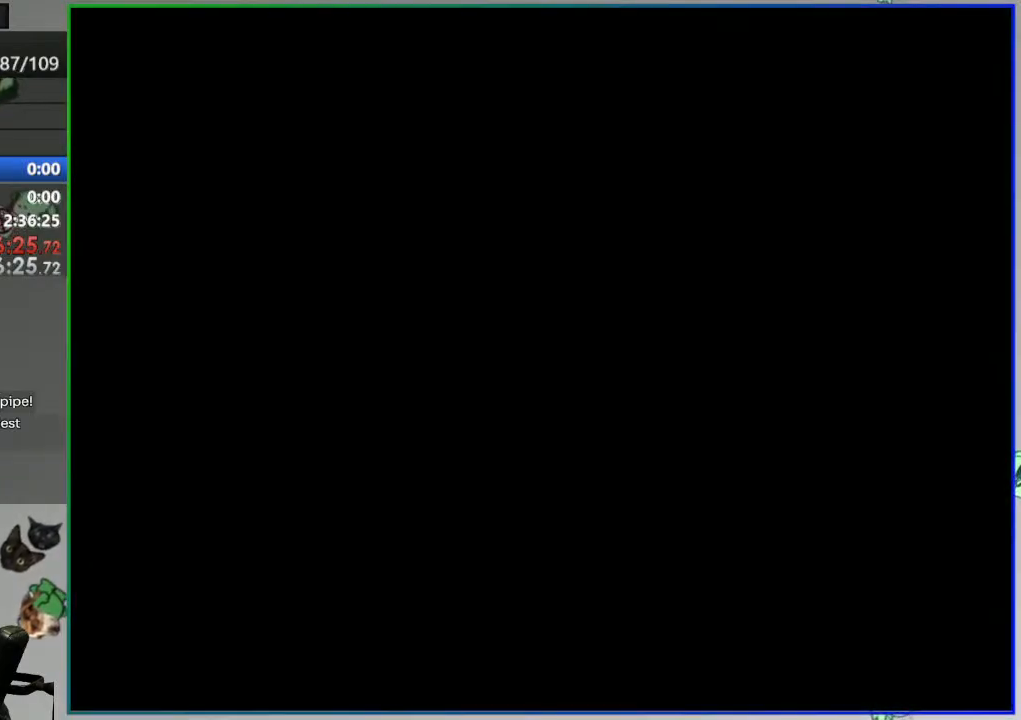
{"buttons": ["Y"], "events": []}
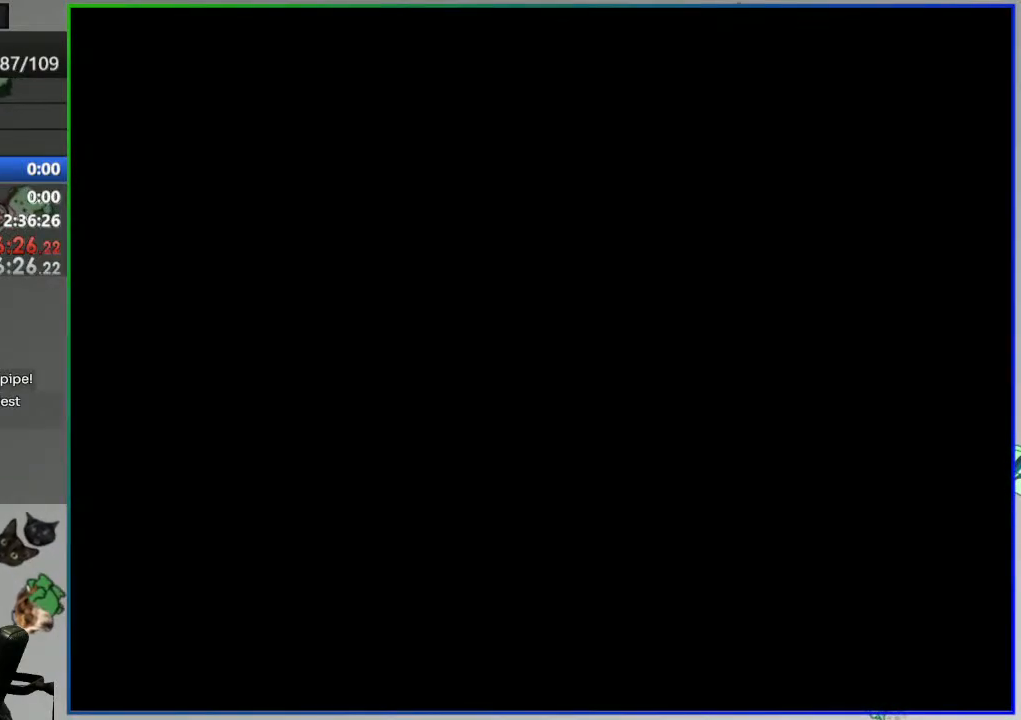
{"buttons": ["Y"], "events": []}
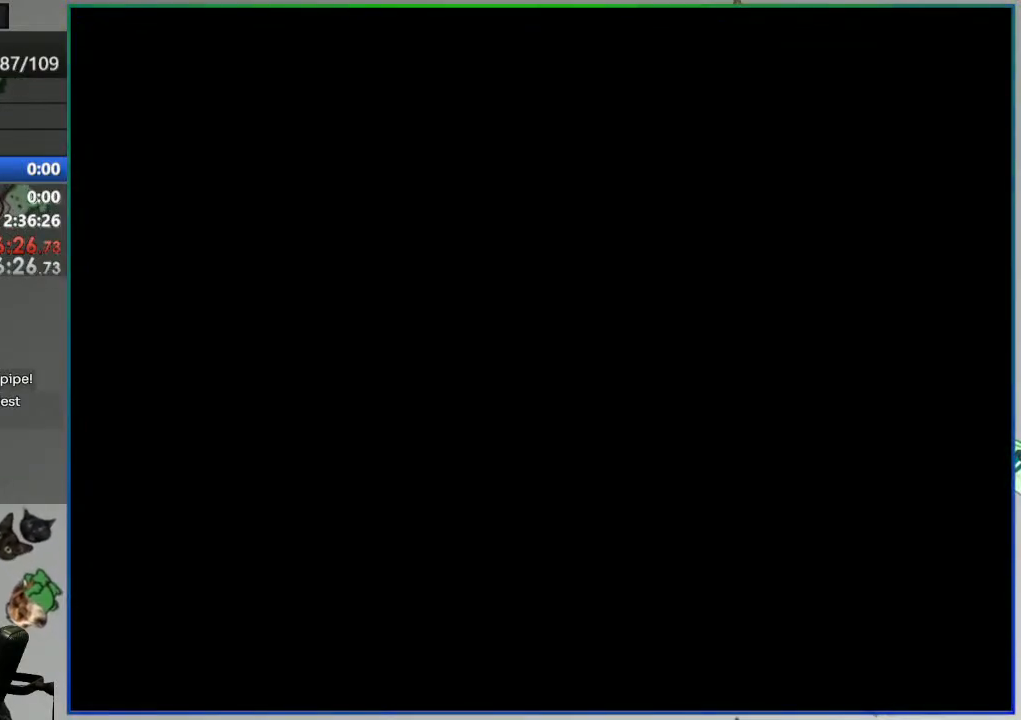
{"buttons": ["Y"], "events": []}
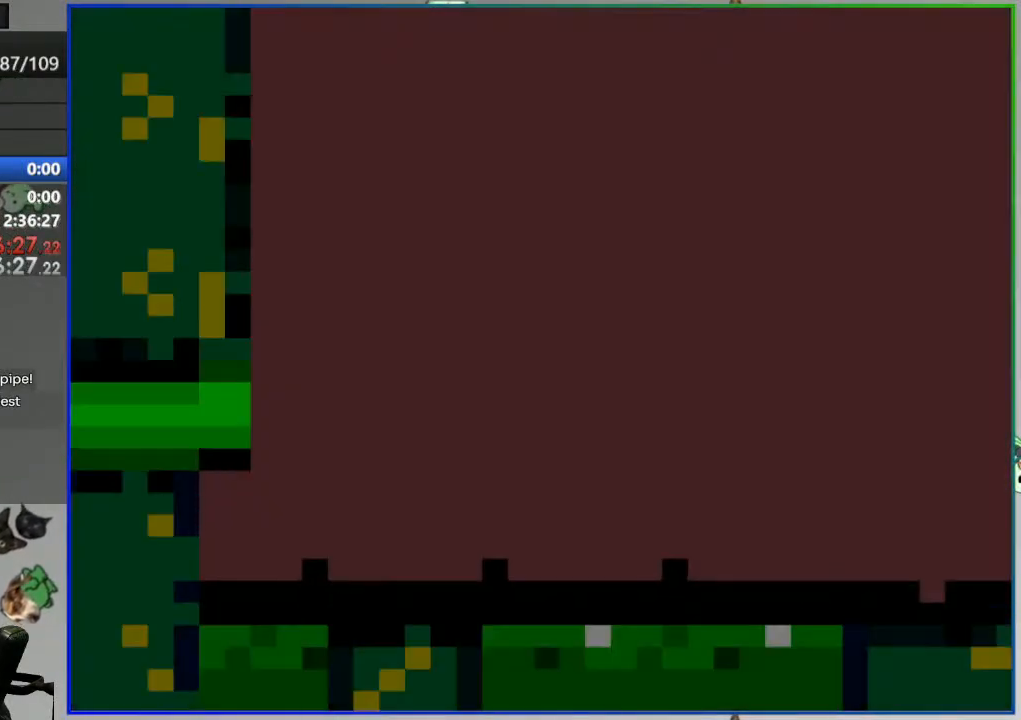
{"buttons": ["Y"], "events": []}
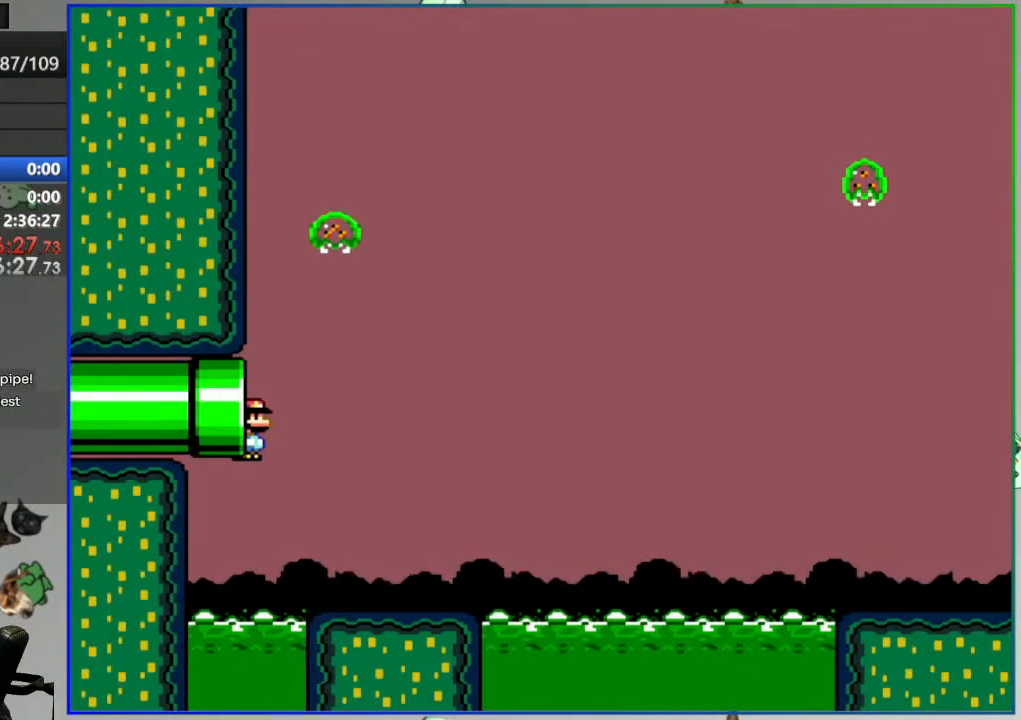
{"buttons": ["A", "Y"], "events": [[483, "A", "down"]]}
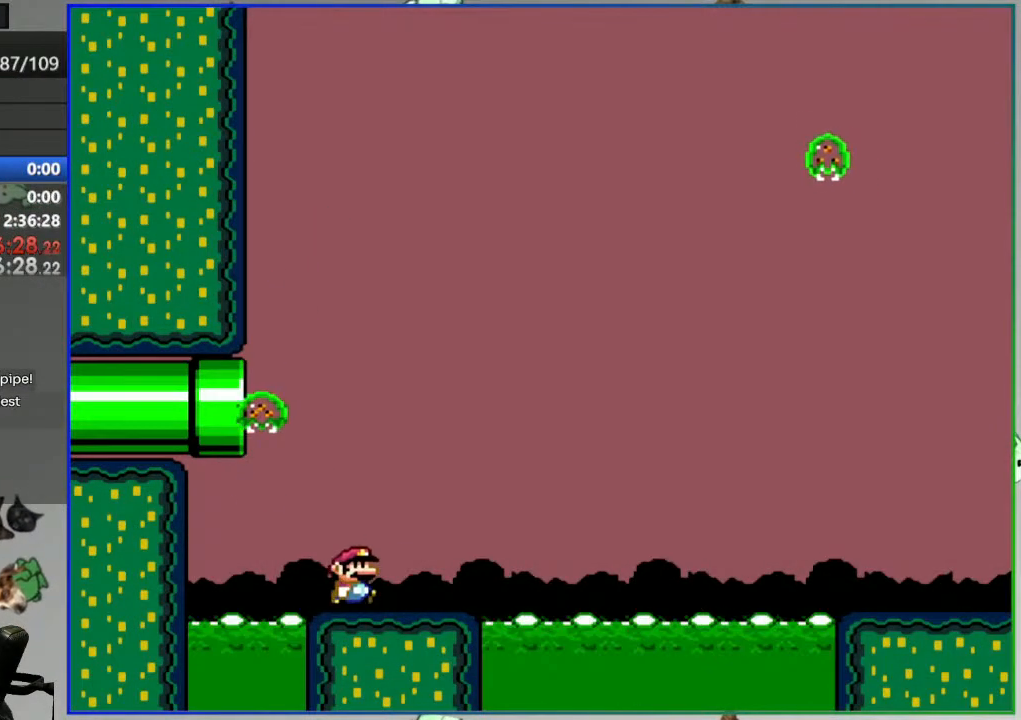
{"buttons": ["A", "Y"], "events": []}
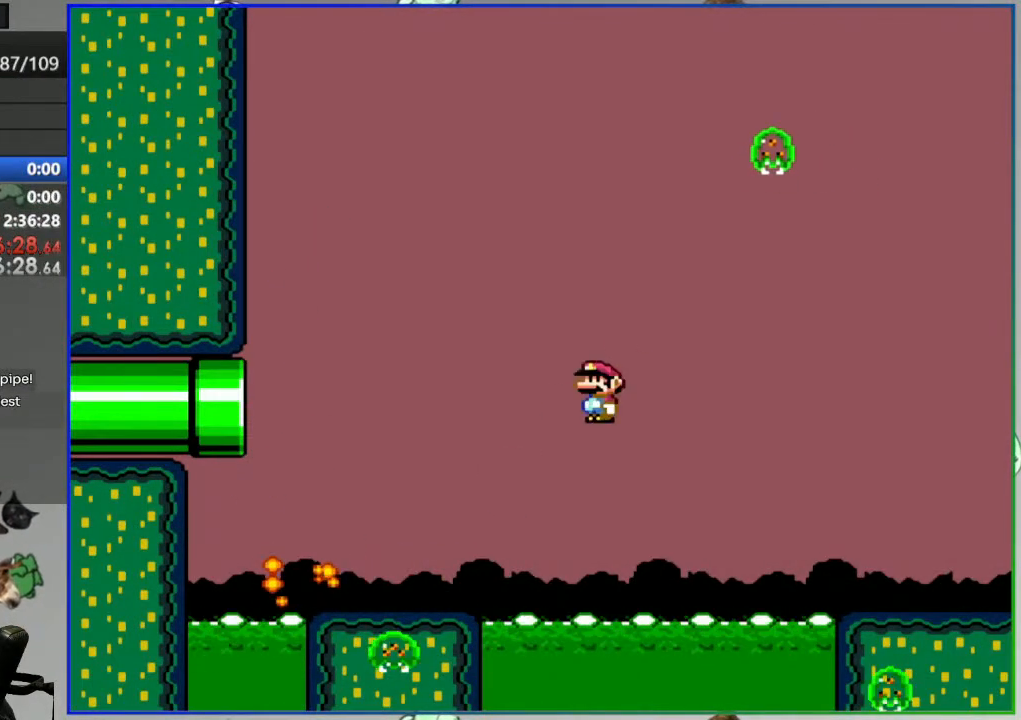
{"buttons": ["A", "Y"], "events": [[217, "A", "up"], [417, "A", "down"]]}
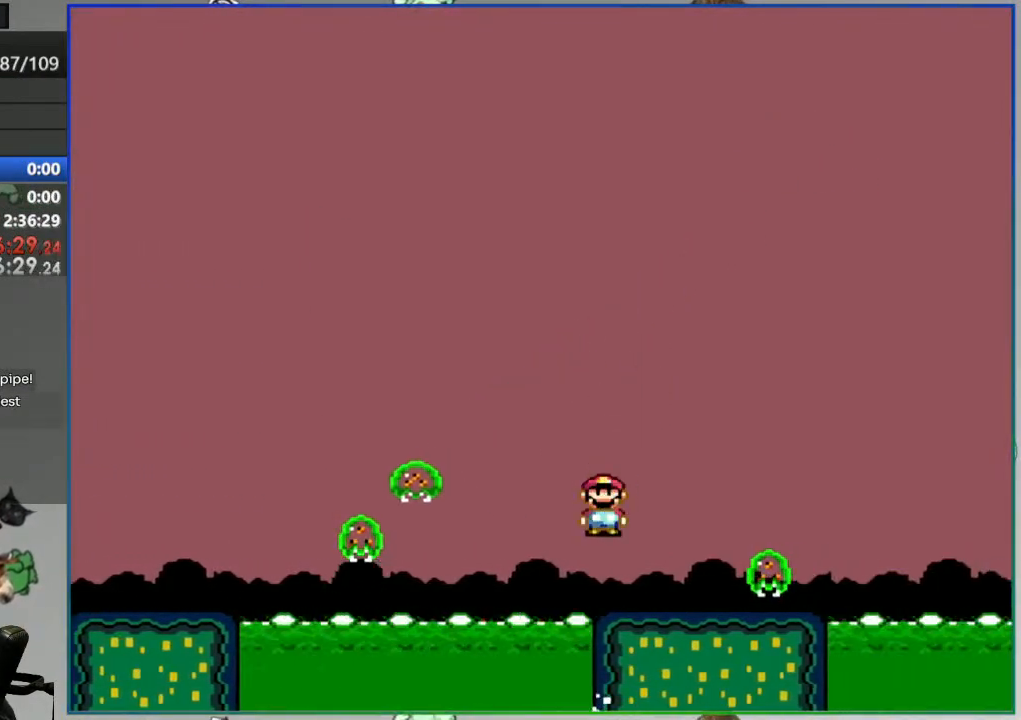
{"buttons": [], "events": [[417, "A", "up"], [417, "Y", "up"]]}
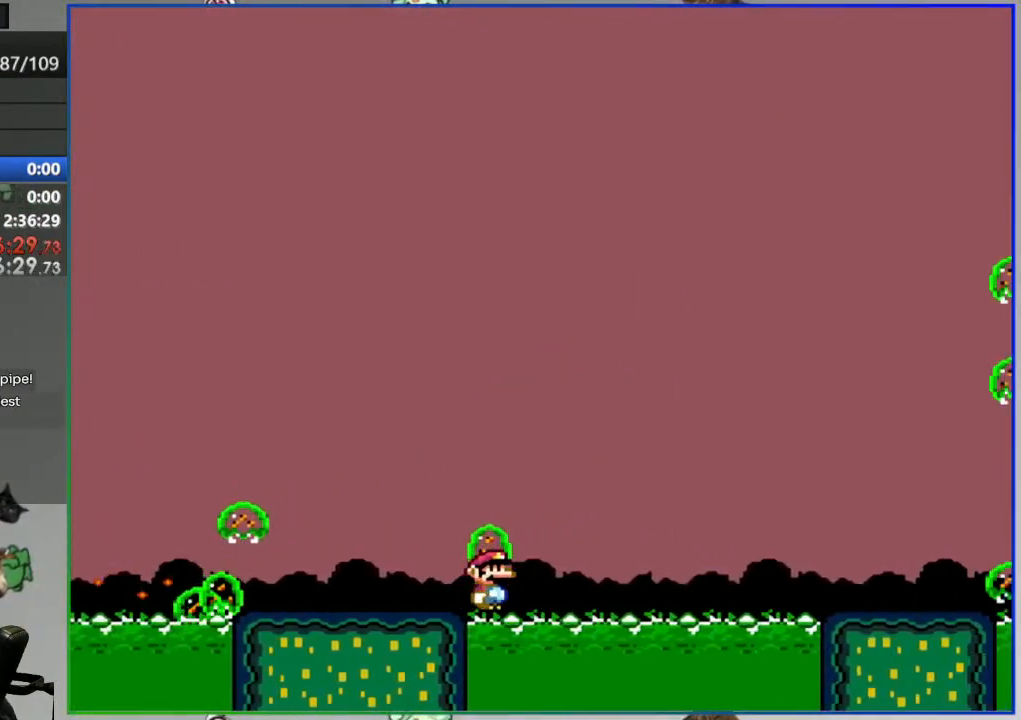
{"buttons": [], "events": [[133, "A", "down"], [217, "A", "up"], [283, "A", "down"], [367, "A", "up"]]}
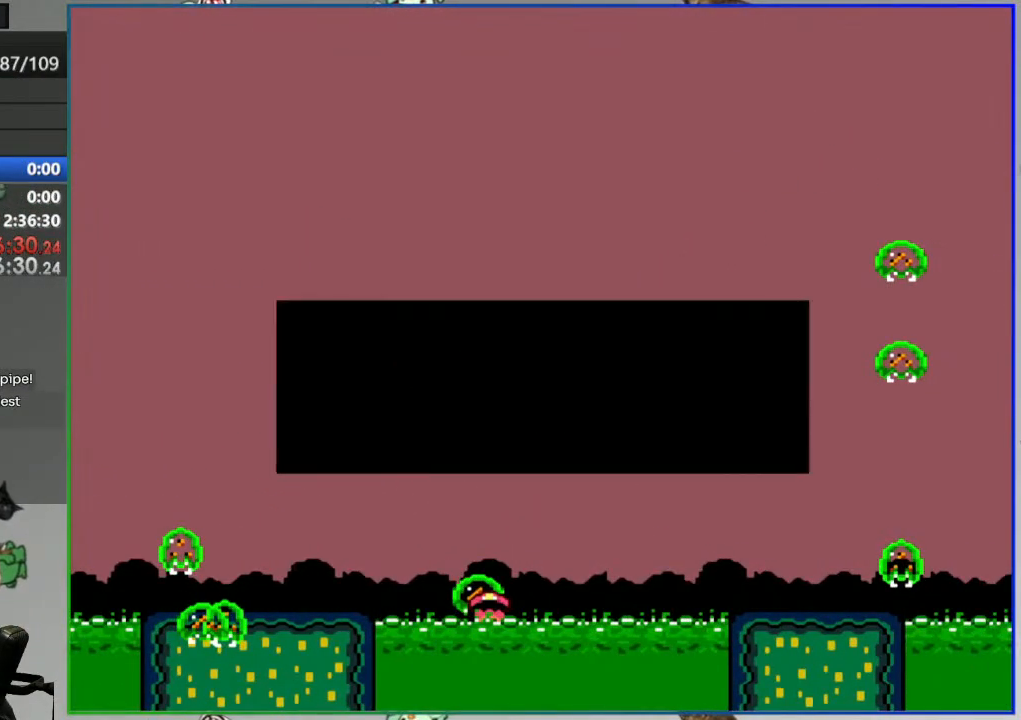
{"buttons": [], "events": []}
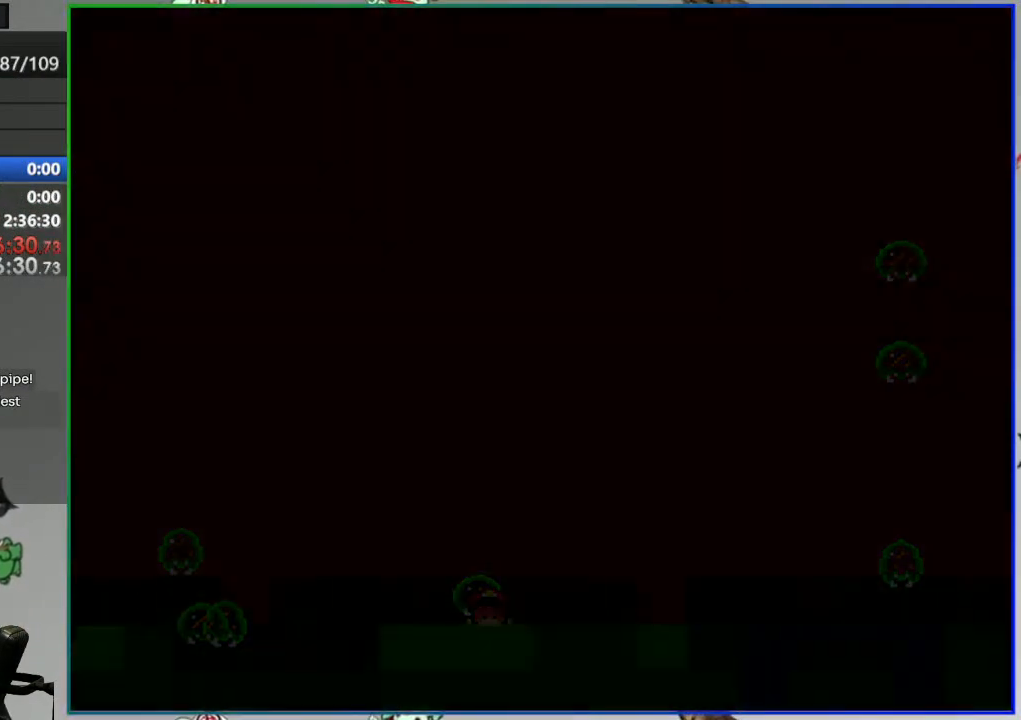
{"buttons": [], "events": []}
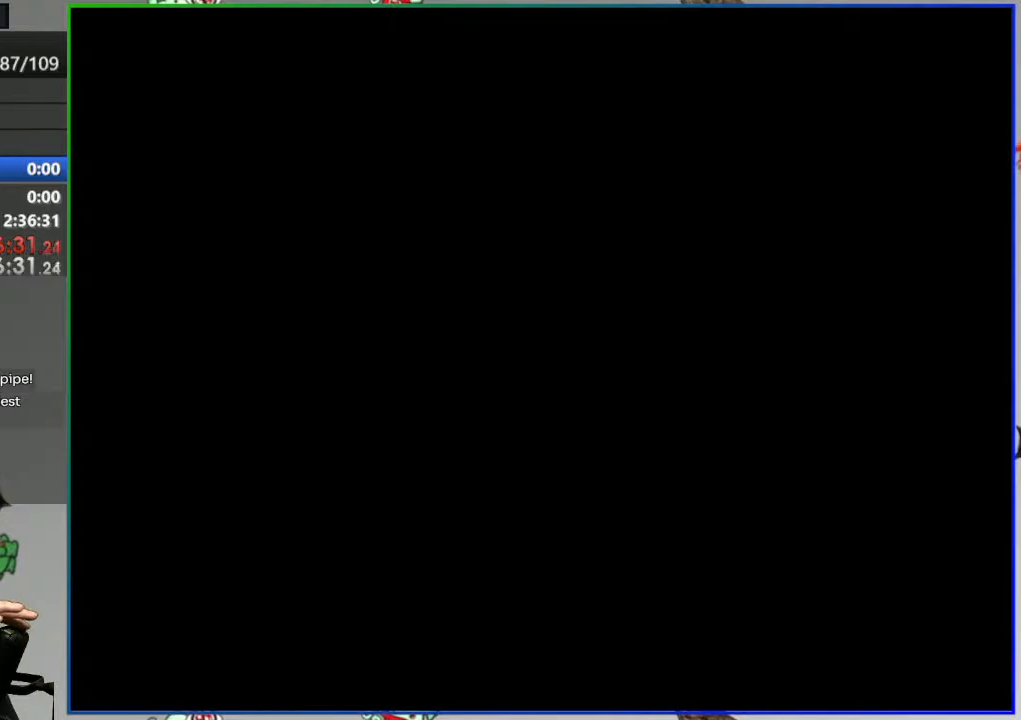
{"buttons": [], "events": []}
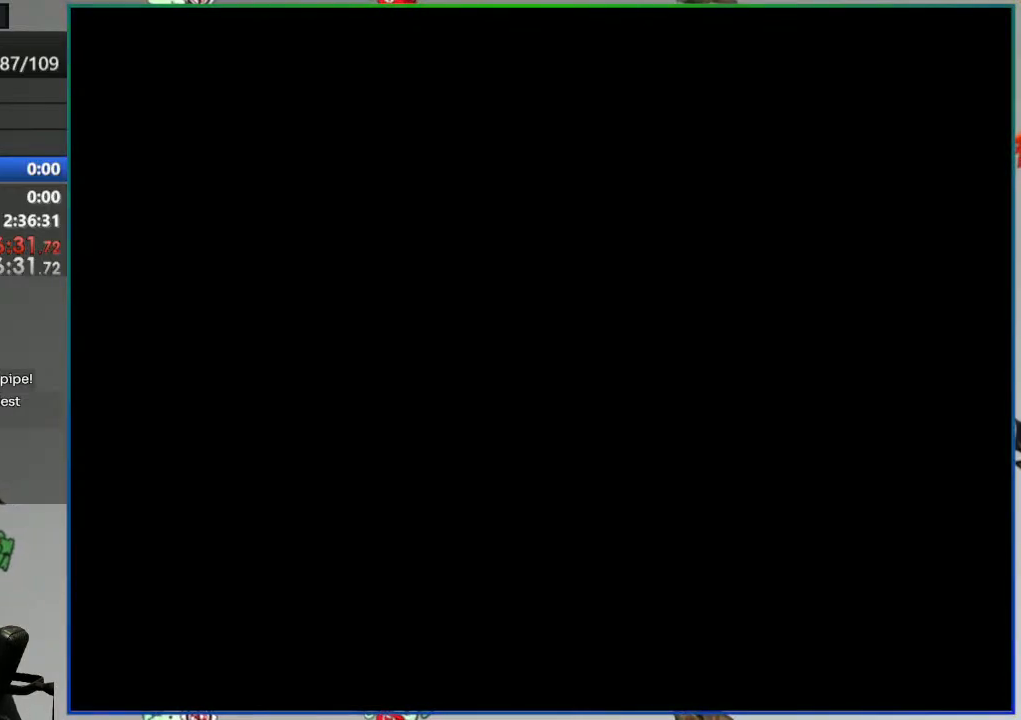
{"buttons": [], "events": []}
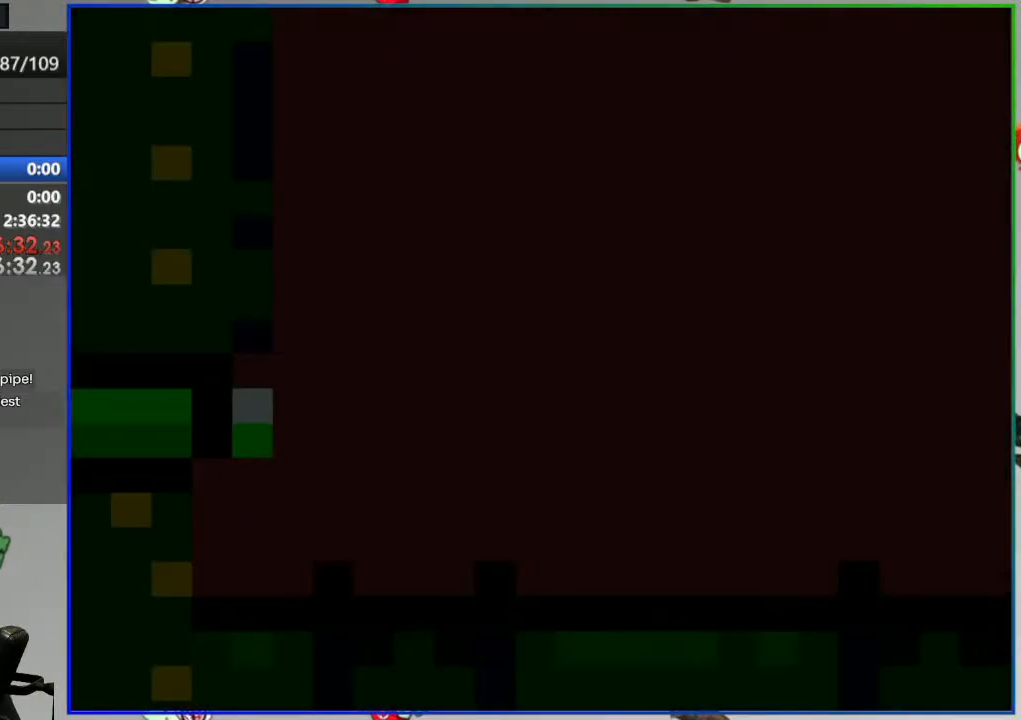
{"buttons": [], "events": []}